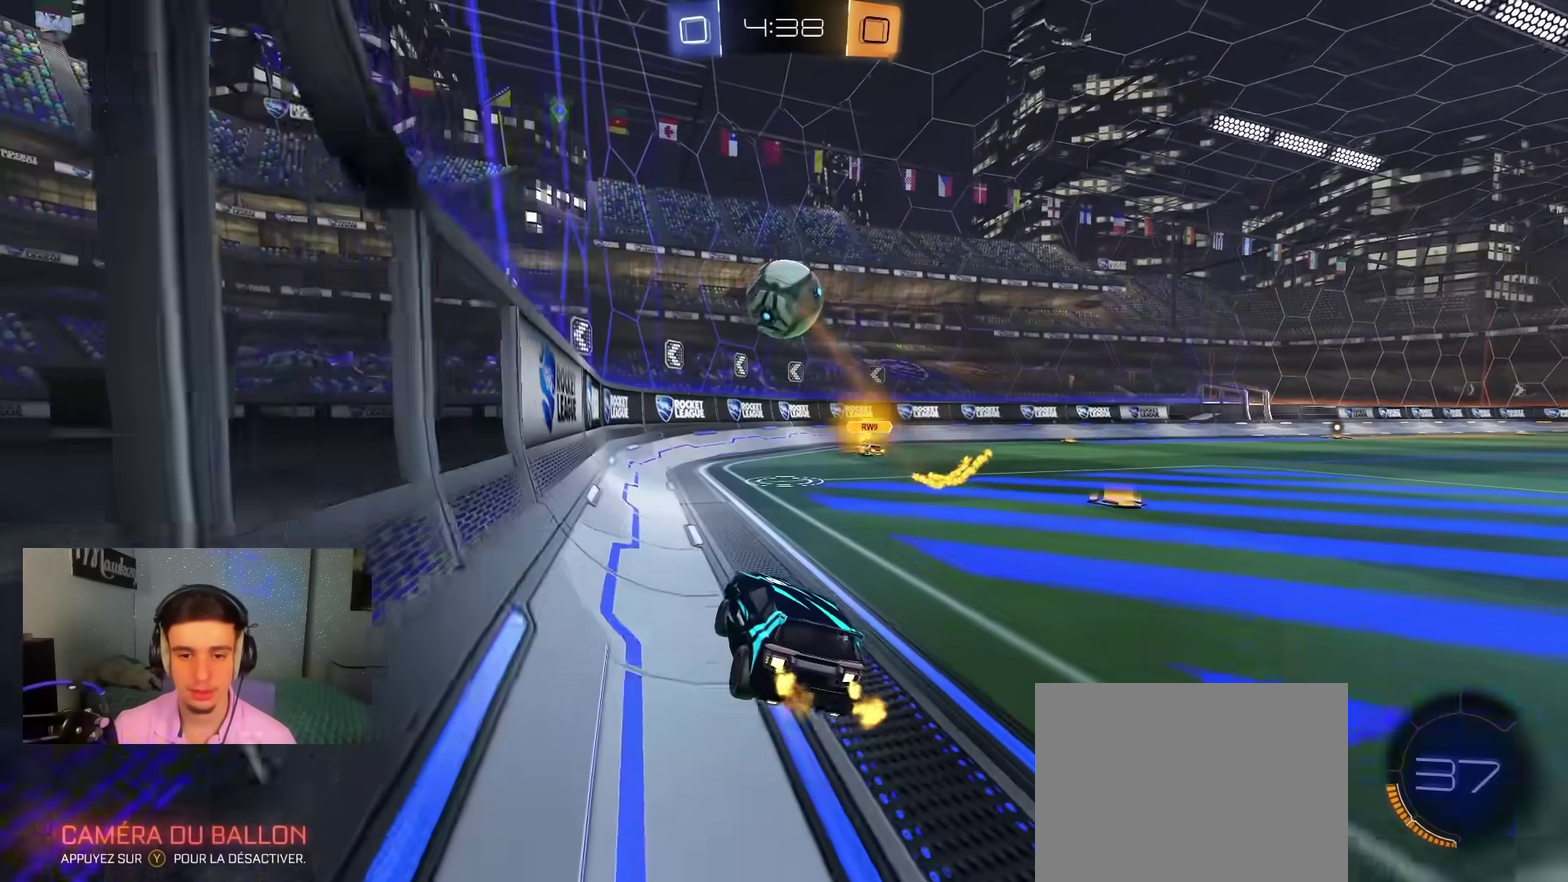
Gameplay with a controller (Xbox layout); each line is a JSON object with the inputs held at the frame after it (dt_ms = milliseconds from this image to that frame). "events" lists button and stick changes between this image and that frame as [ms after this image, input, new state], when the widget could be followed in between. Not read: HOME.
{"dt_ms": 400, "buttons": ["A", "R2"], "left_stick": "down-right", "right_stick": "center", "events": [[67, "left_stick", "right"], [233, "A", "down"], [233, "left_stick", "down"], [367, "left_stick", "down-right"]]}
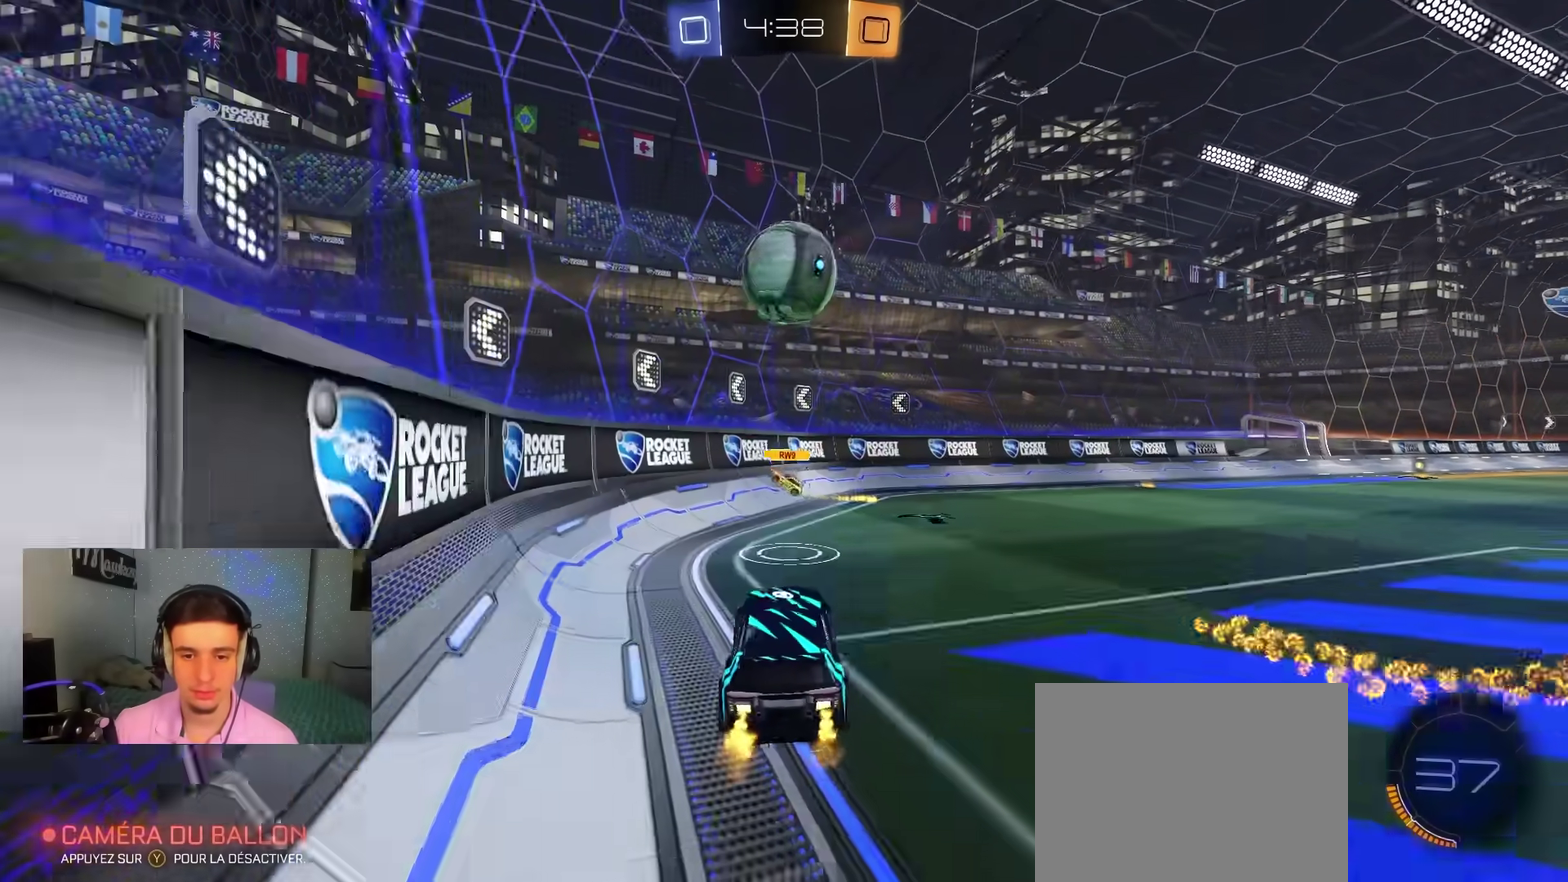
{"dt_ms": 800, "buttons": ["X", "R2"], "left_stick": "right", "right_stick": "center", "events": [[17, "B", "down"], [33, "A", "up"], [33, "left_stick", "center"], [100, "A", "down"], [117, "left_stick", "down"], [133, "L1", "down"], [300, "left_stick", "up-left"], [333, "A", "up"], [350, "L1", "up"], [417, "left_stick", "up-right"], [533, "B", "up"], [533, "R2", "up"], [533, "left_stick", "right"], [750, "R2", "down"], [783, "X", "down"]]}
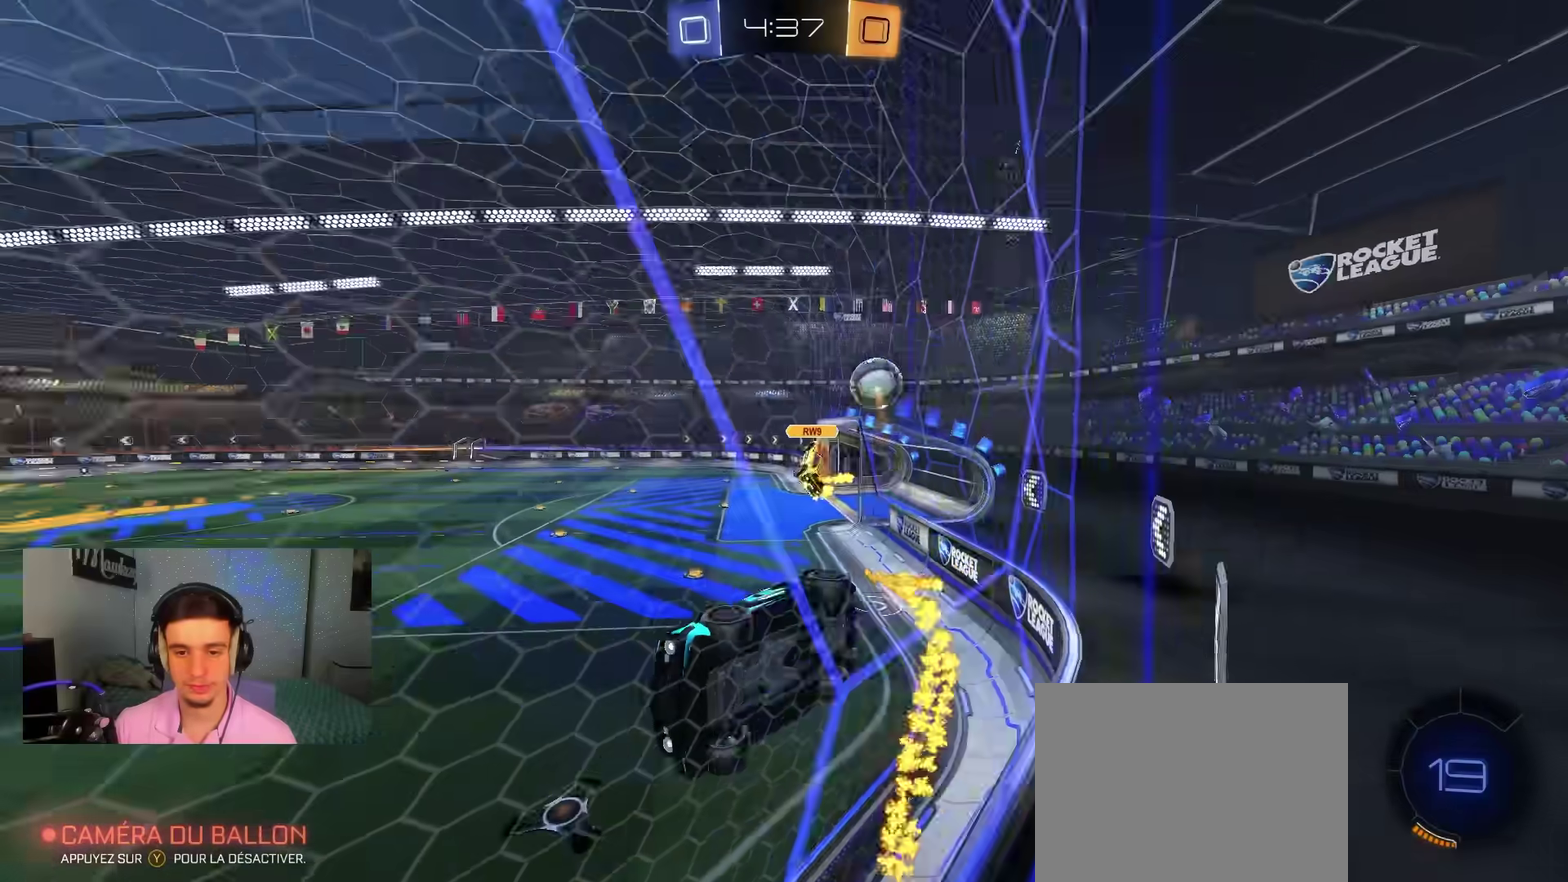
{"dt_ms": 300, "buttons": ["R2"], "left_stick": "right", "right_stick": "center", "events": [[150, "X", "up"]]}
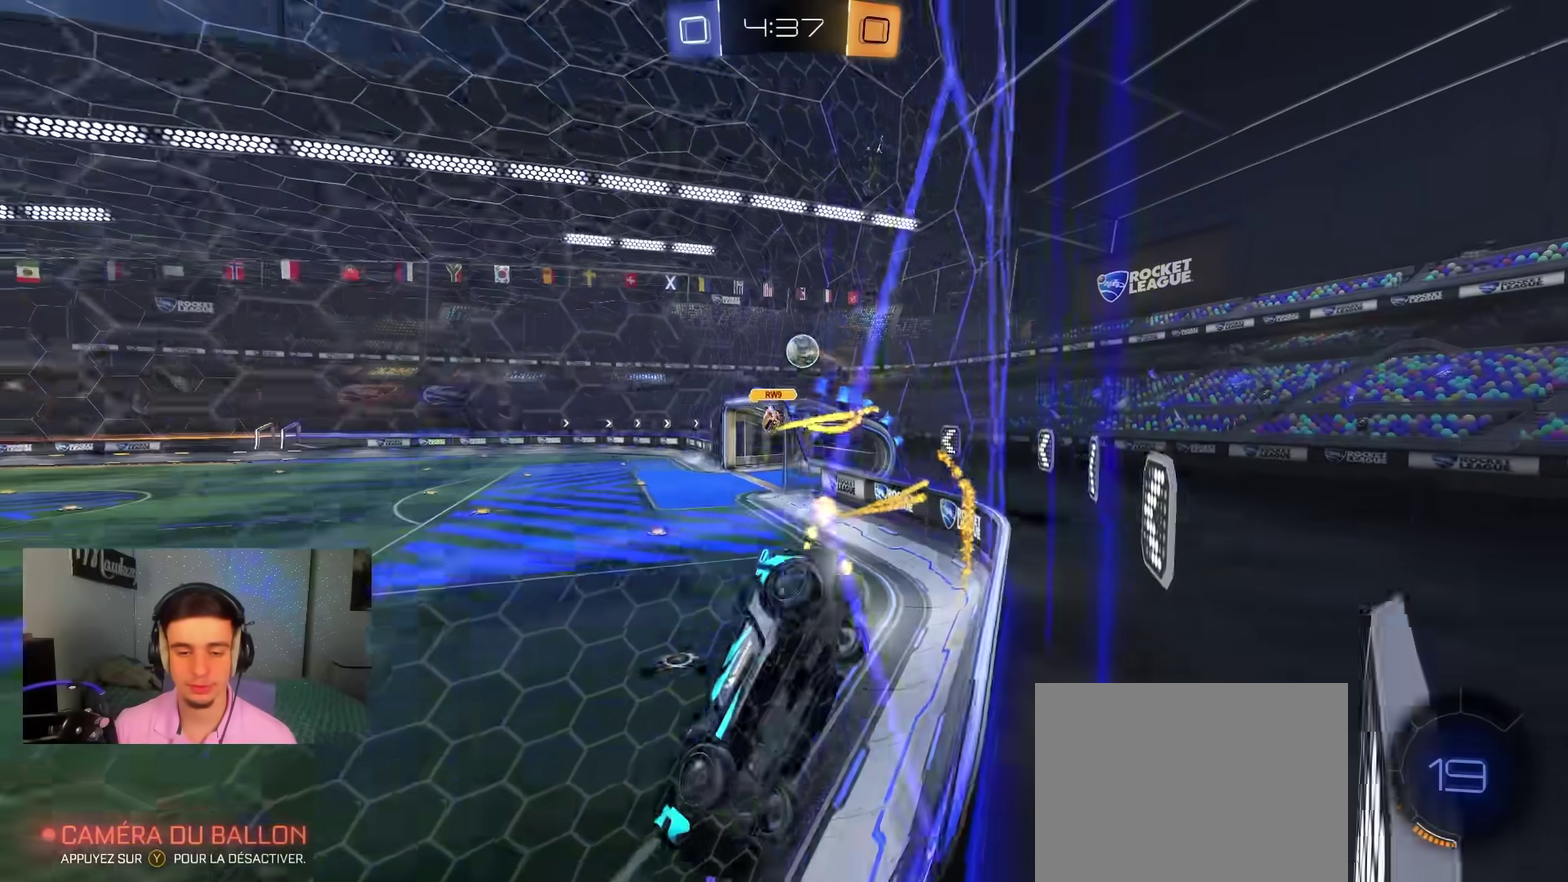
{"dt_ms": 700, "buttons": ["B", "R2"], "left_stick": "left", "right_stick": "center", "events": [[400, "B", "down"], [650, "left_stick", "left"]]}
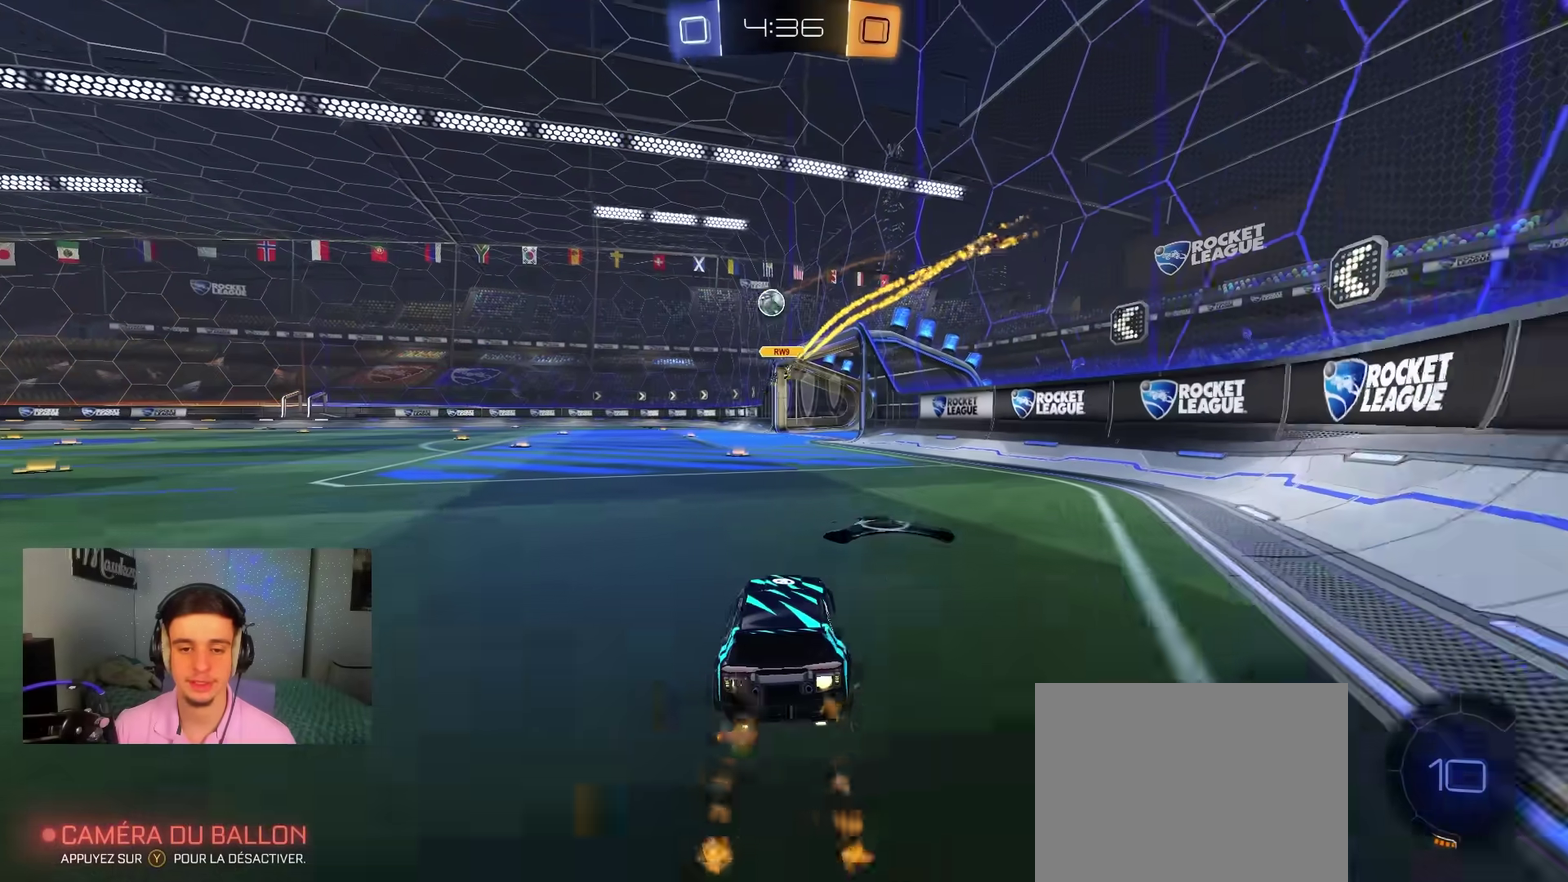
{"dt_ms": 300, "buttons": ["A", "B", "X", "R2"], "left_stick": "down", "right_stick": "center", "events": [[83, "left_stick", "right"], [133, "A", "down"], [200, "A", "up"], [200, "left_stick", "up-left"], [250, "A", "down"], [283, "X", "down"], [300, "left_stick", "down"]]}
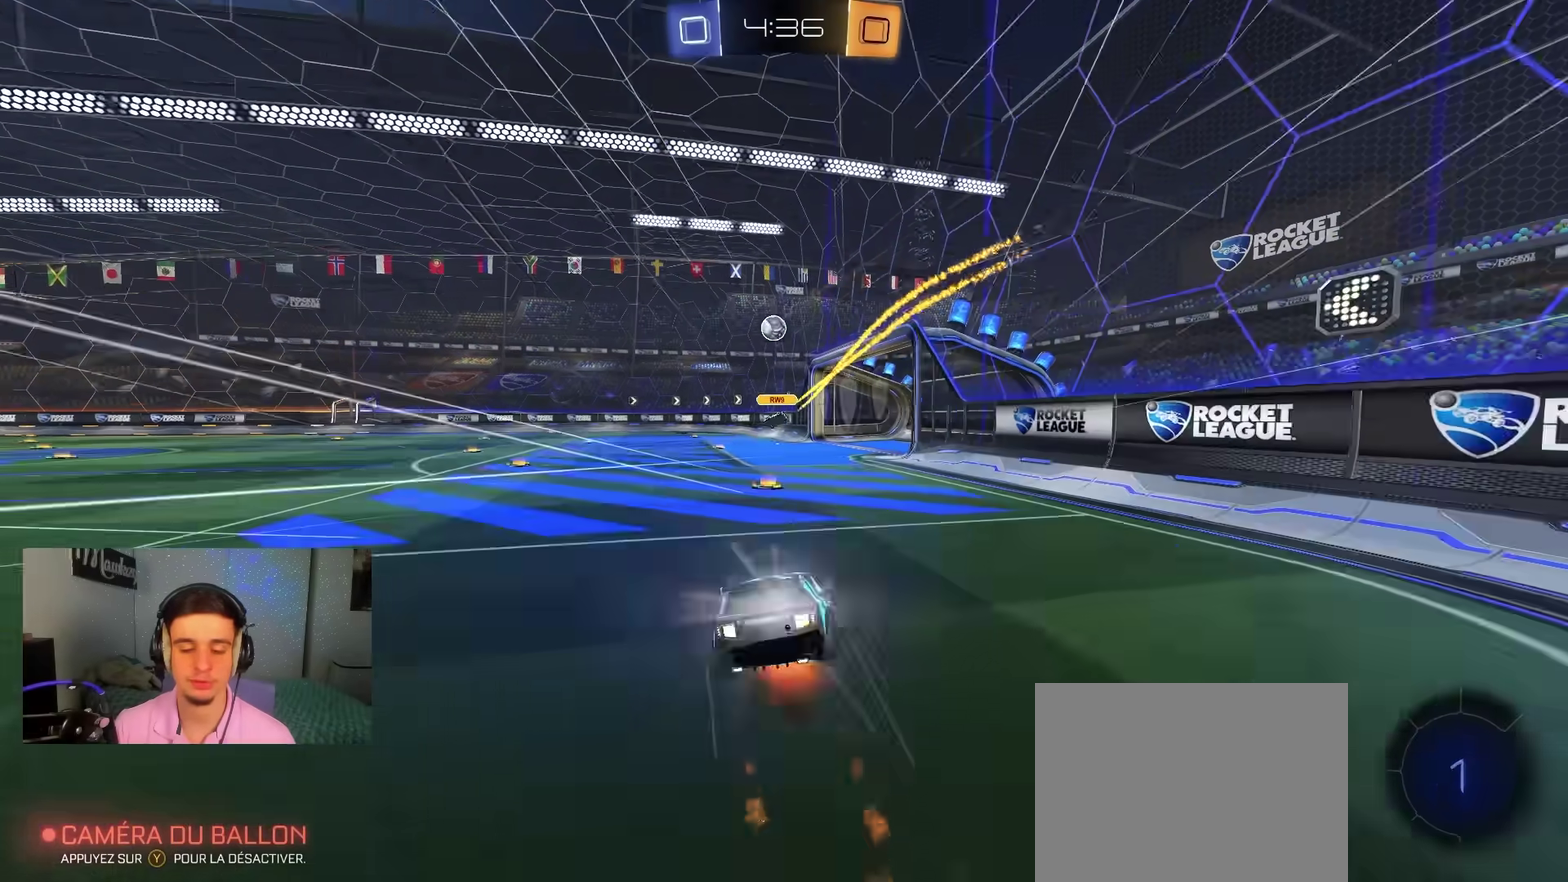
{"dt_ms": 600, "buttons": ["X", "R2"], "left_stick": "down-left", "right_stick": "center", "events": [[67, "L2", "down"], [200, "B", "up"], [200, "left_stick", "down-left"], [267, "A", "up"], [383, "L2", "up"]]}
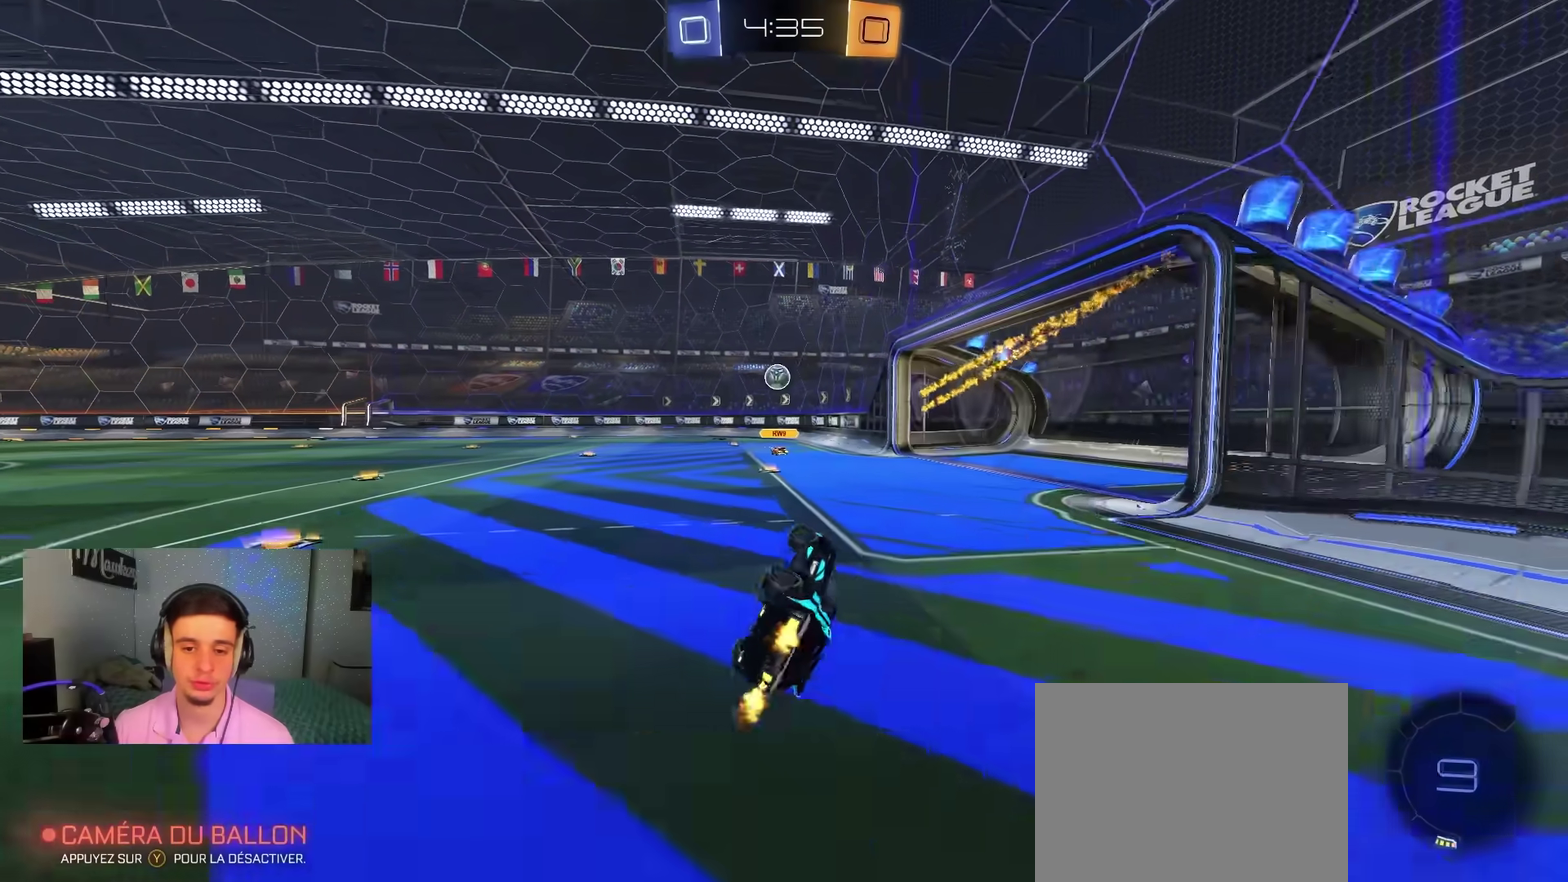
{"dt_ms": 400, "buttons": ["R2"], "left_stick": "center", "right_stick": "center", "events": [[233, "X", "up"], [300, "left_stick", "center"]]}
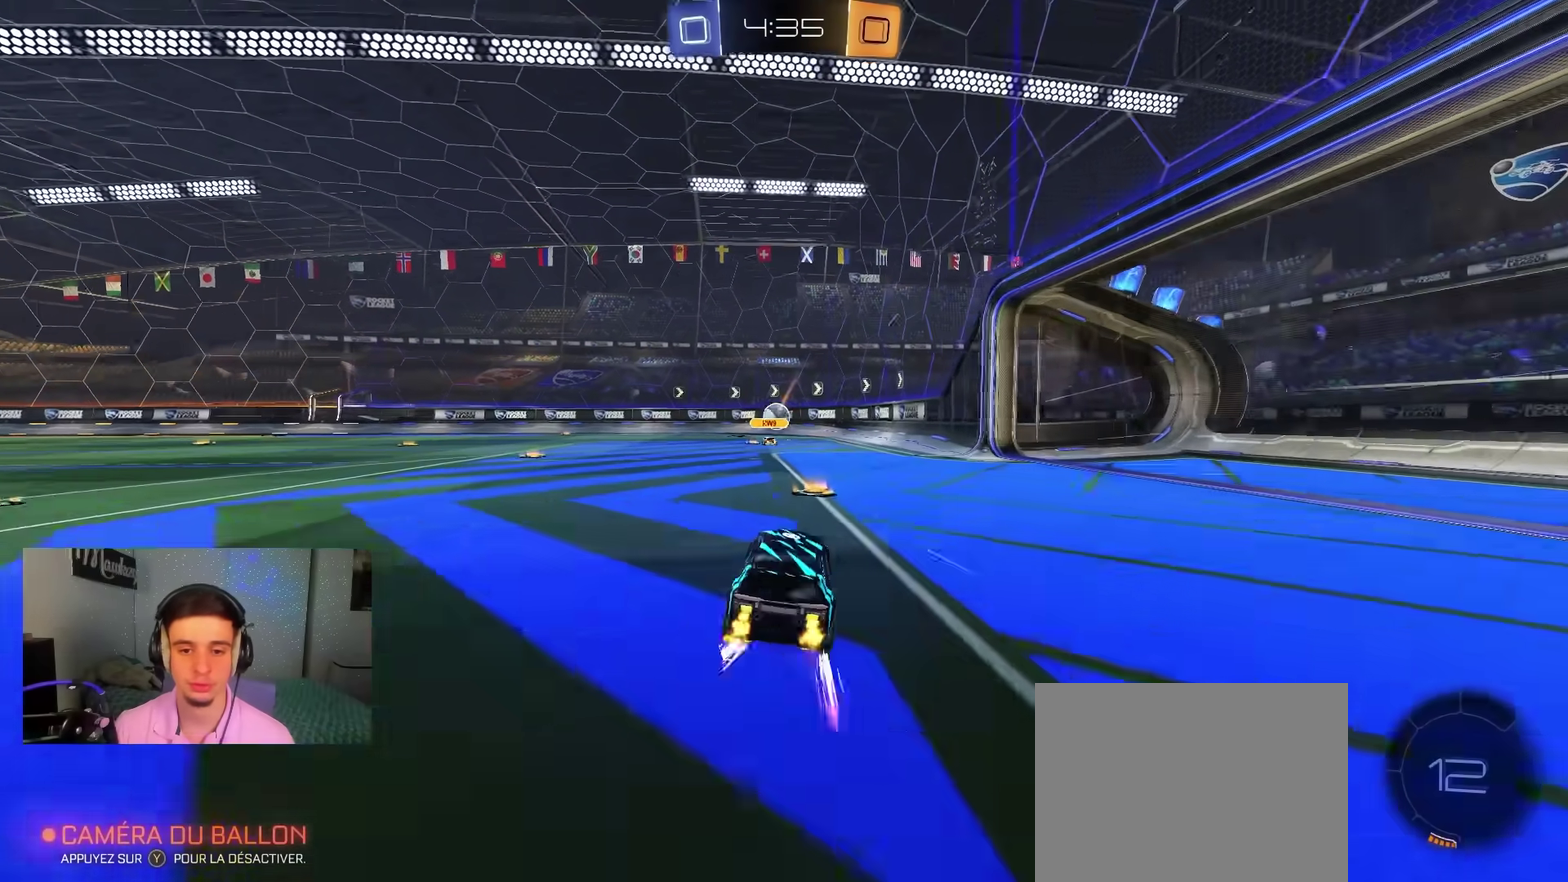
{"dt_ms": 500, "buttons": ["R2"], "left_stick": "center", "right_stick": "center", "events": [[333, "left_stick", "left"], [383, "left_stick", "center"]]}
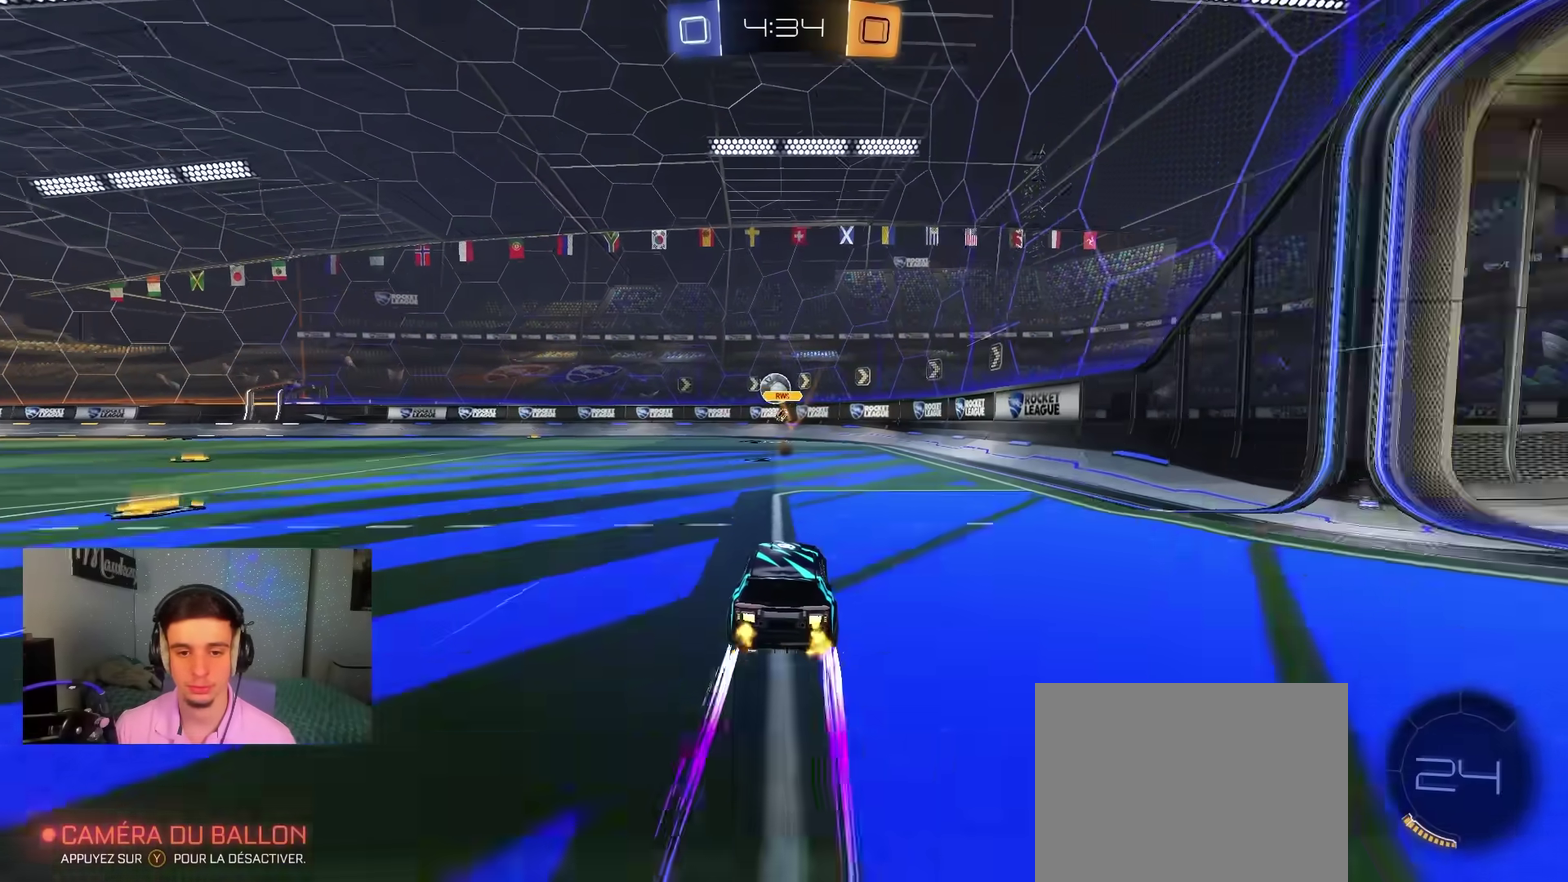
{"dt_ms": 300, "buttons": ["R2"], "left_stick": "left", "right_stick": "center", "events": [[200, "left_stick", "left"]]}
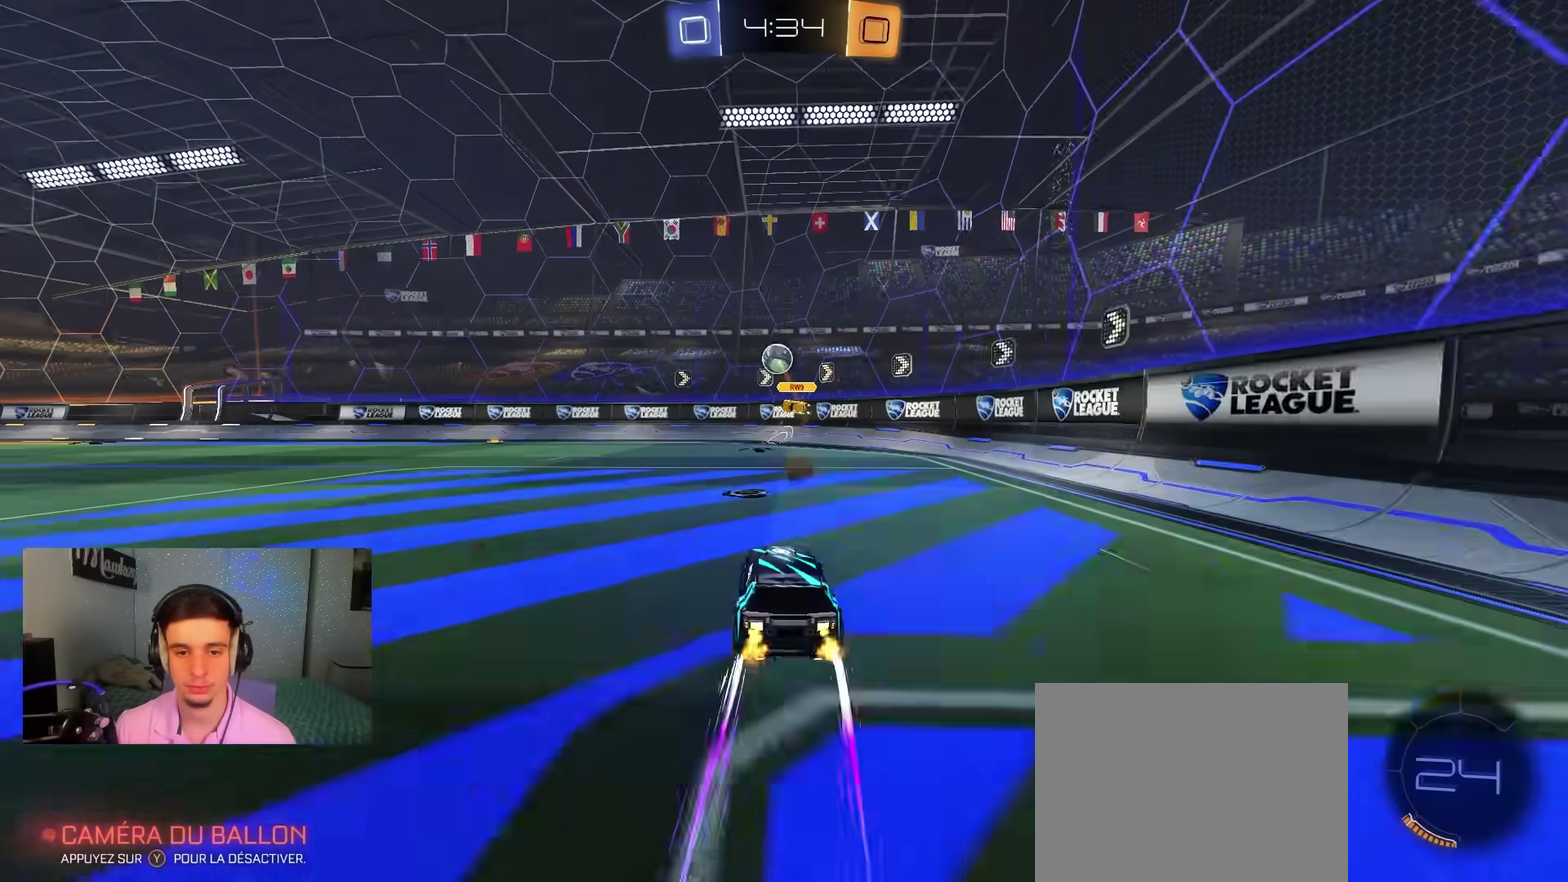
{"dt_ms": 800, "buttons": ["R2"], "left_stick": "center", "right_stick": "center", "events": [[217, "left_stick", "center"], [300, "B", "down"], [400, "left_stick", "left"], [567, "left_stick", "center"], [600, "B", "up"]]}
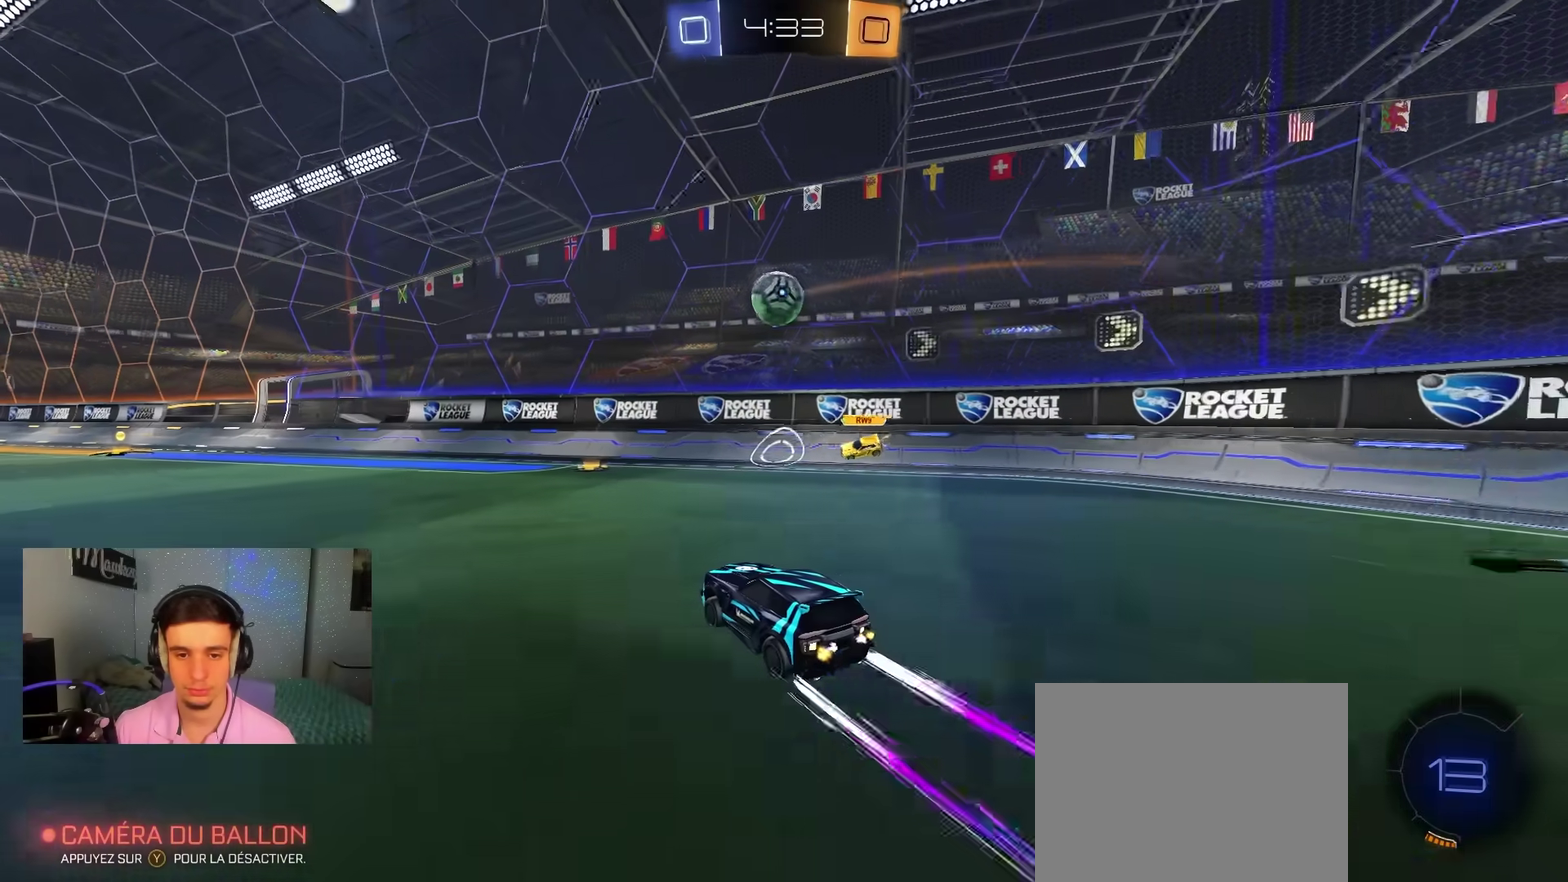
{"dt_ms": 400, "buttons": ["B", "R2"], "left_stick": "center", "right_stick": "center", "events": [[67, "left_stick", "right"], [150, "left_stick", "center"], [350, "B", "down"]]}
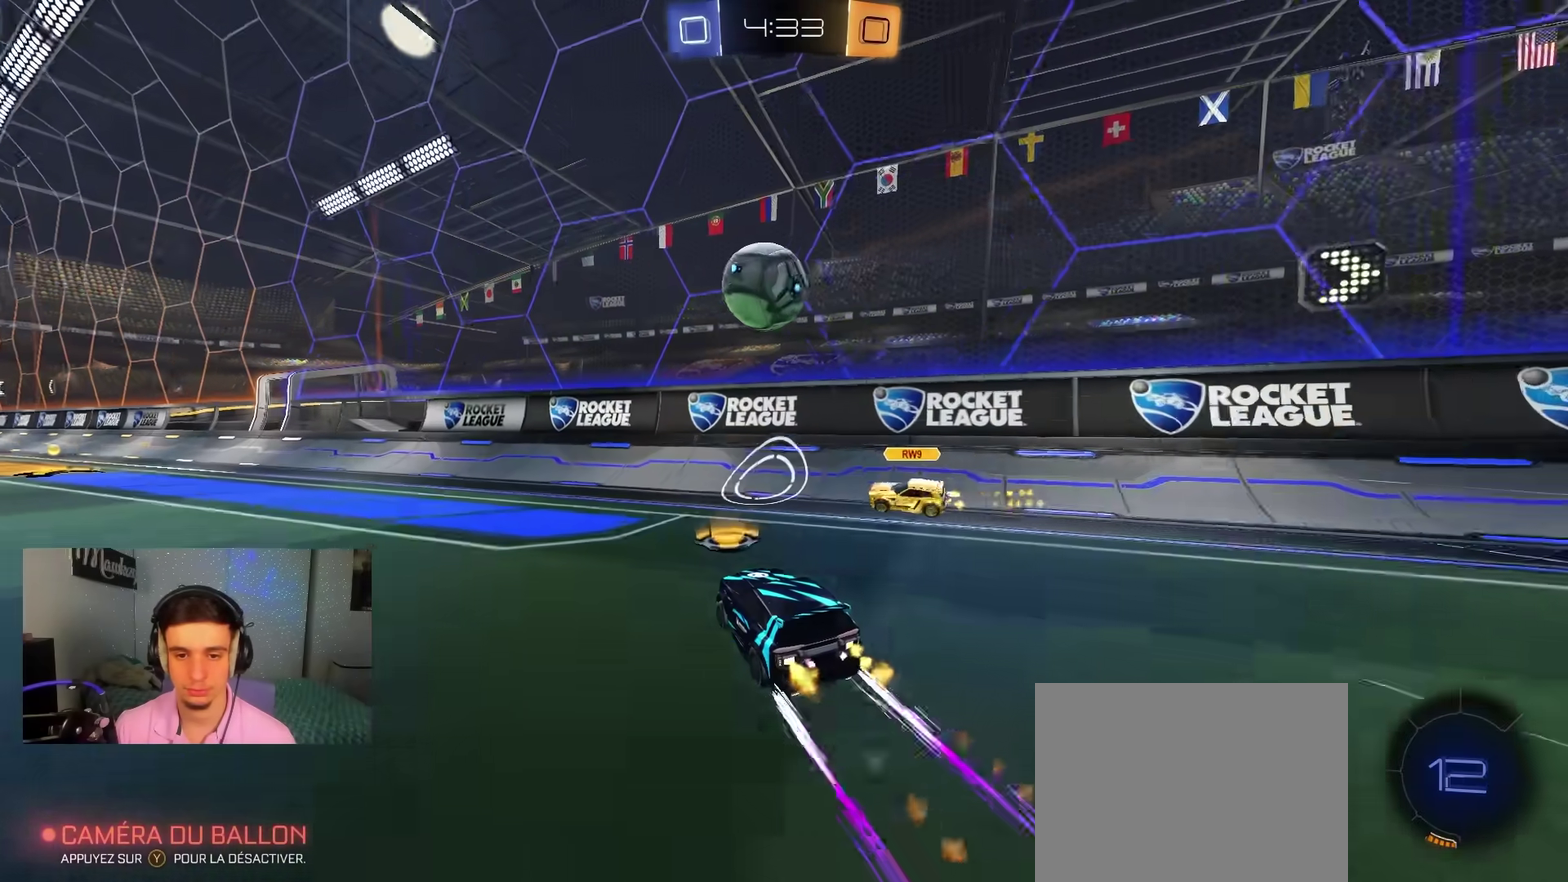
{"dt_ms": 500, "buttons": ["B", "R2"], "left_stick": "left", "right_stick": "center", "events": [[50, "left_stick", "right"], [150, "left_stick", "left"], [167, "B", "up"], [250, "X", "down"], [350, "X", "up"], [367, "B", "down"]]}
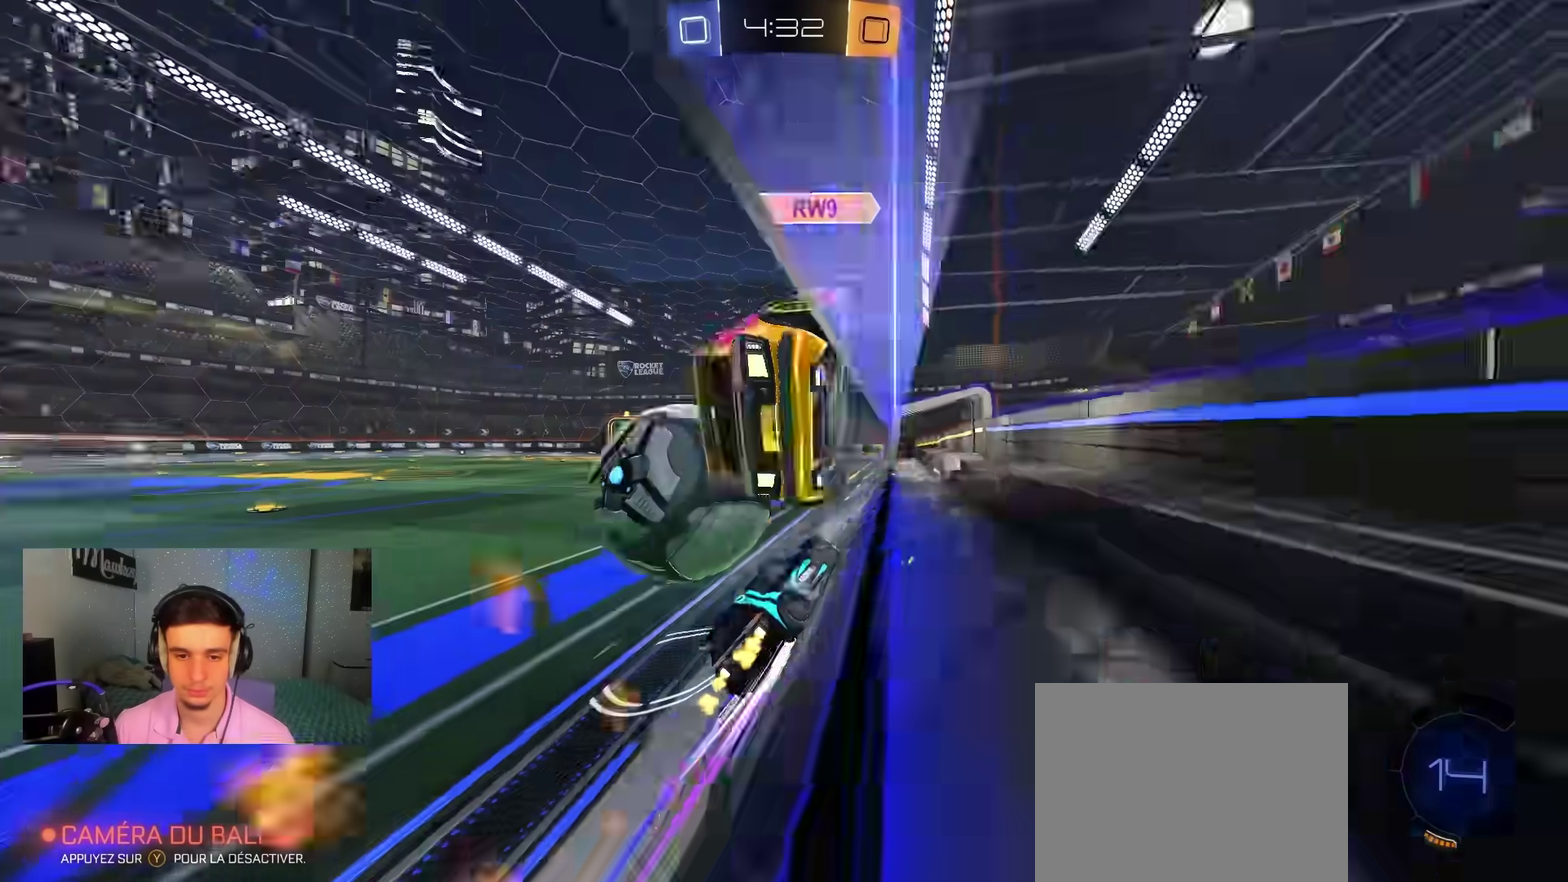
{"dt_ms": 500, "buttons": ["B", "R2"], "left_stick": "center", "right_stick": "center"}
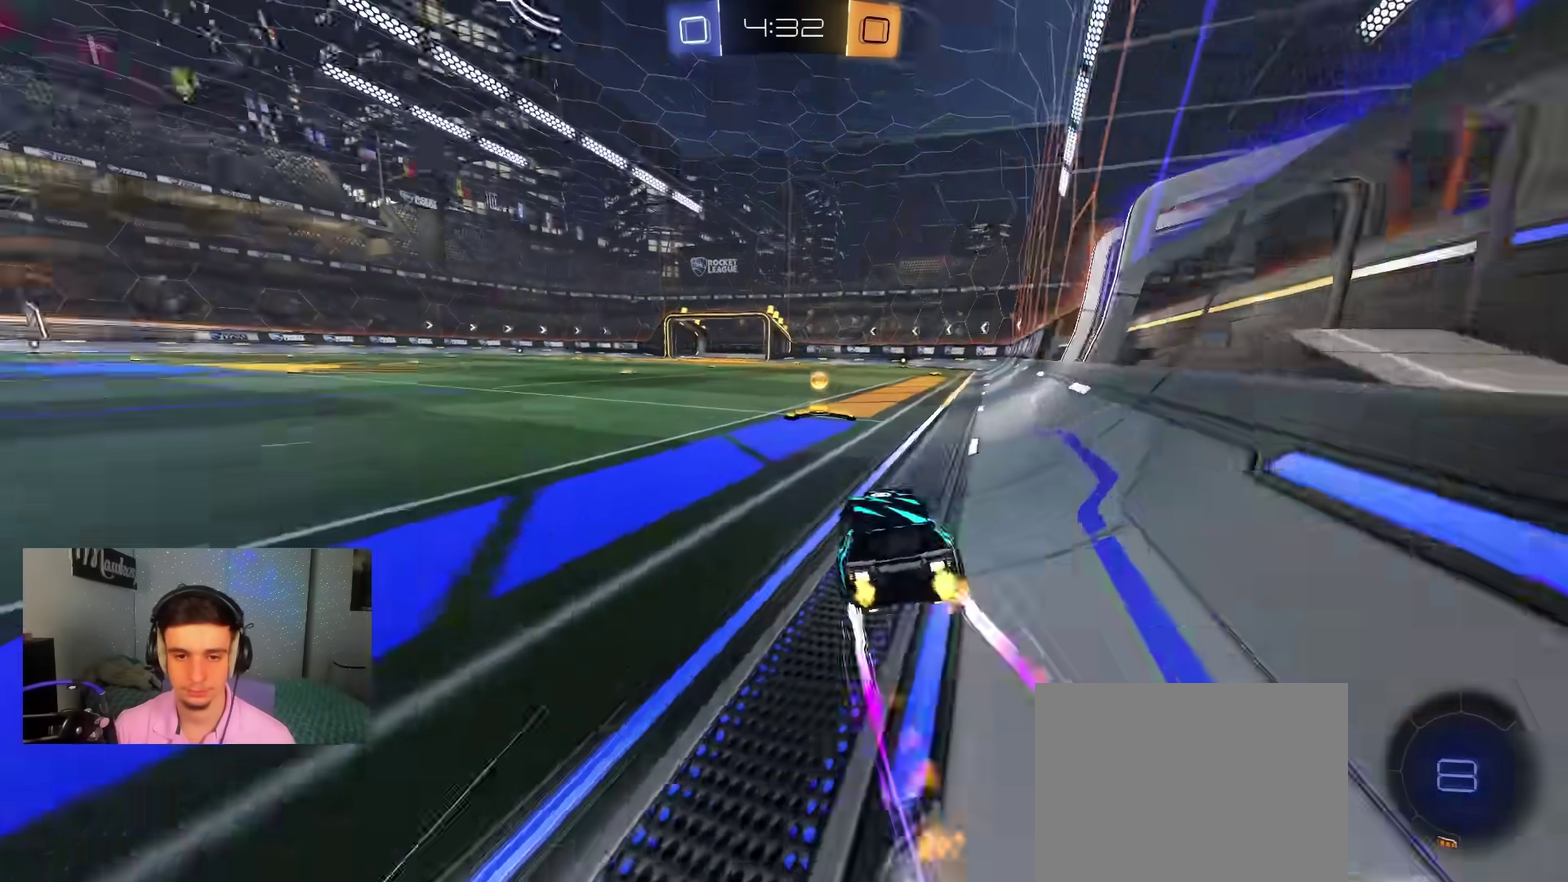
{"dt_ms": 400, "buttons": ["R2"], "left_stick": "left", "right_stick": "center"}
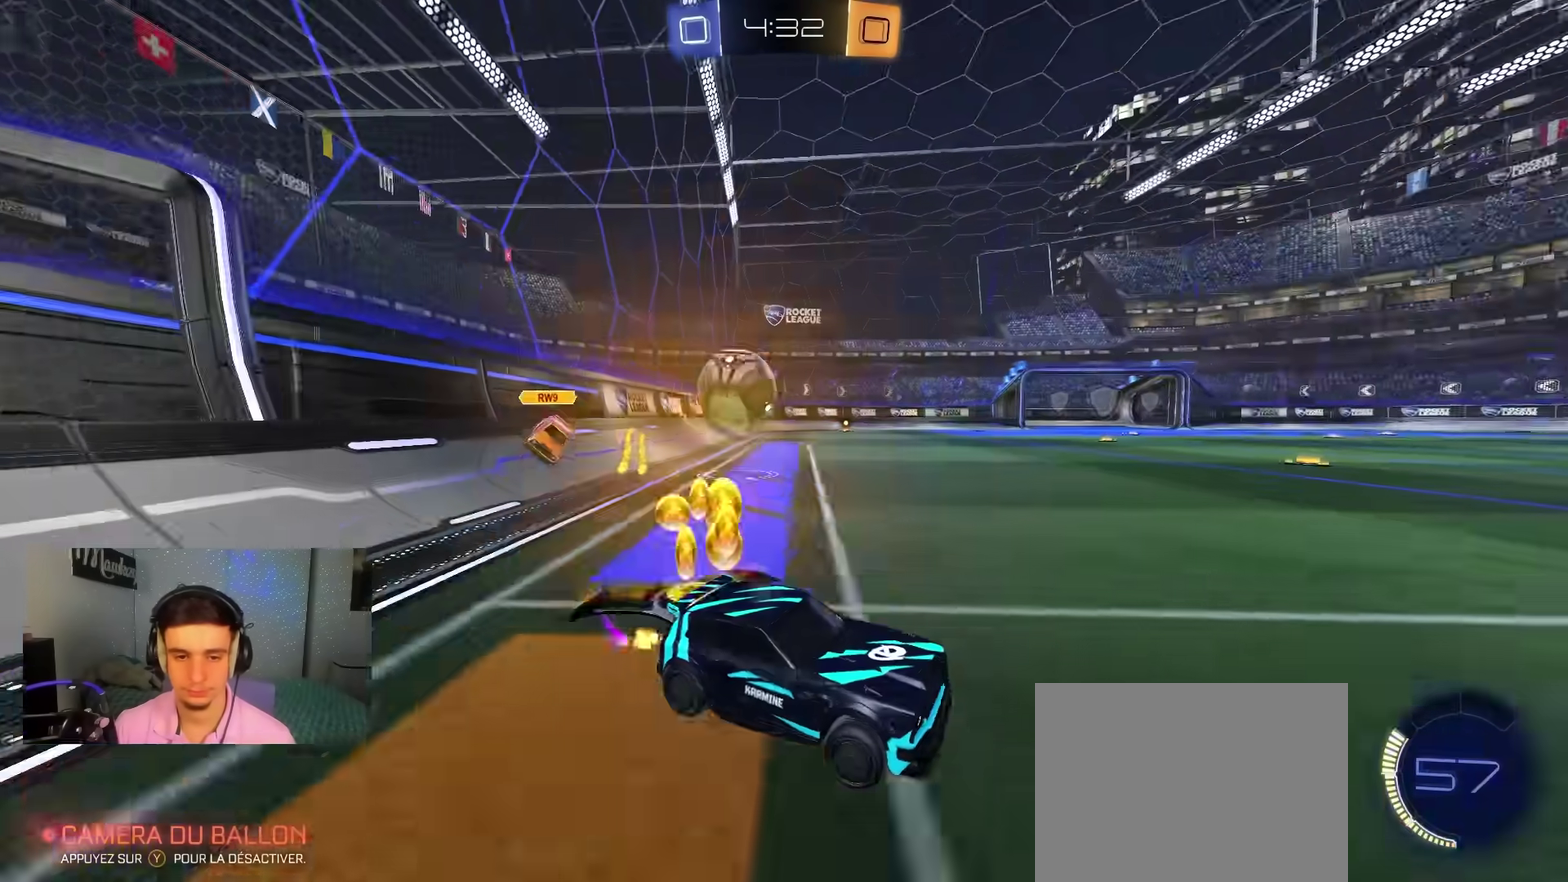
{"dt_ms": 600, "buttons": ["L2"], "left_stick": "right", "right_stick": "center", "events": [[133, "L2", "down"], [167, "R2", "up"], [333, "L2", "up"], [333, "R2", "down"], [383, "B", "down"], [483, "B", "up"], [517, "R2", "up"], [533, "L2", "down"], [600, "left_stick", "right"]]}
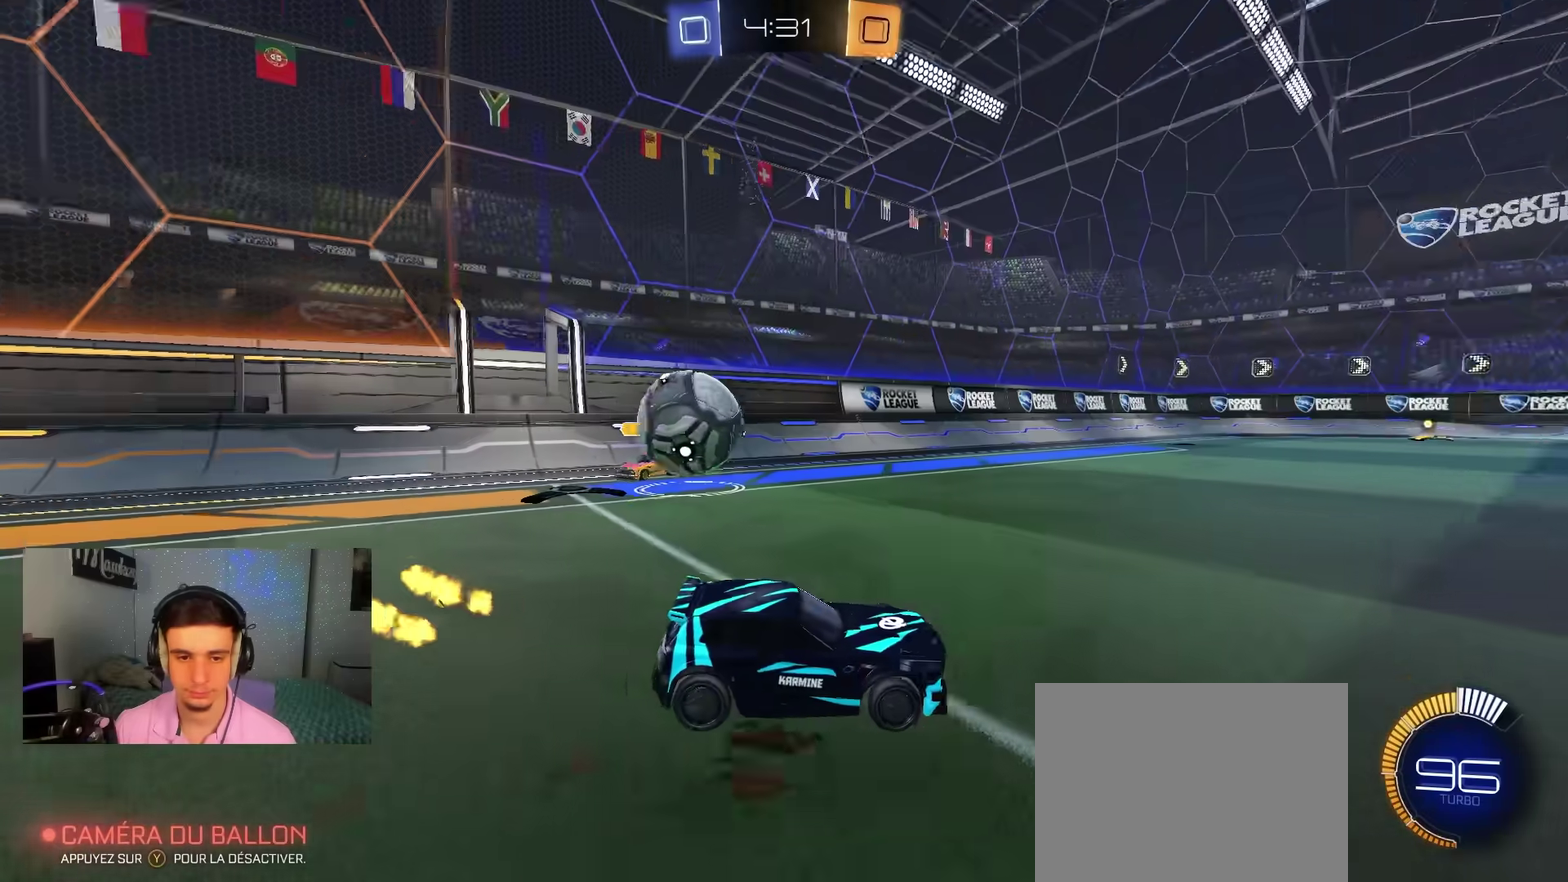
{"dt_ms": 500, "buttons": ["B", "R2"], "left_stick": "right", "right_stick": "center", "events": [[83, "L2", "up"], [100, "R2", "down"], [167, "X", "down"], [317, "X", "up"], [383, "B", "down"]]}
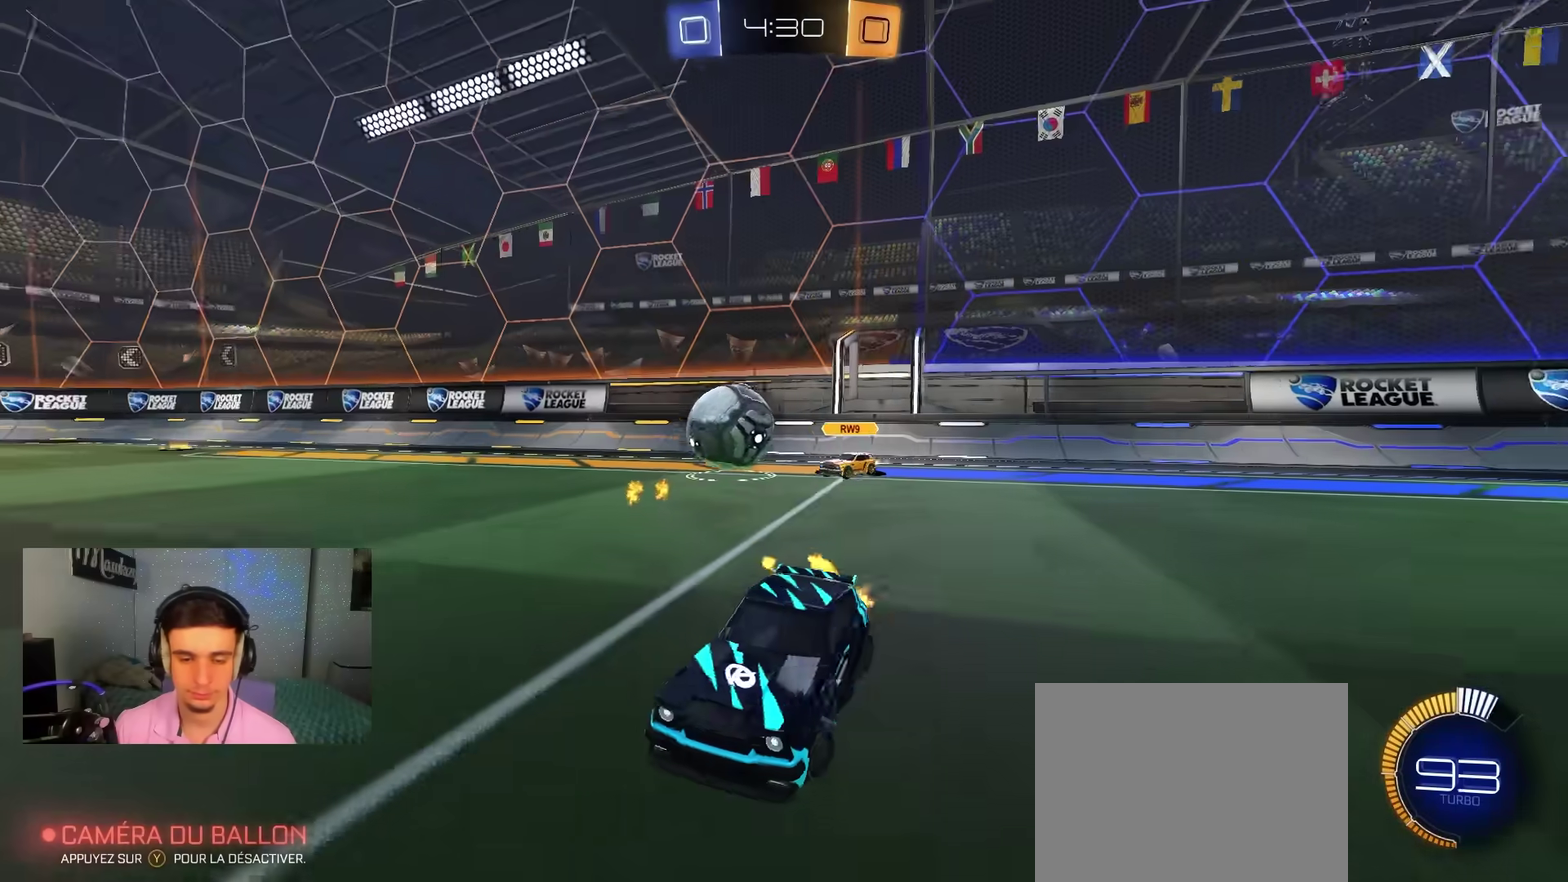
{"dt_ms": 600, "buttons": ["B", "R2"], "left_stick": "up-right", "right_stick": "center", "events": [[567, "left_stick", "up-right"]]}
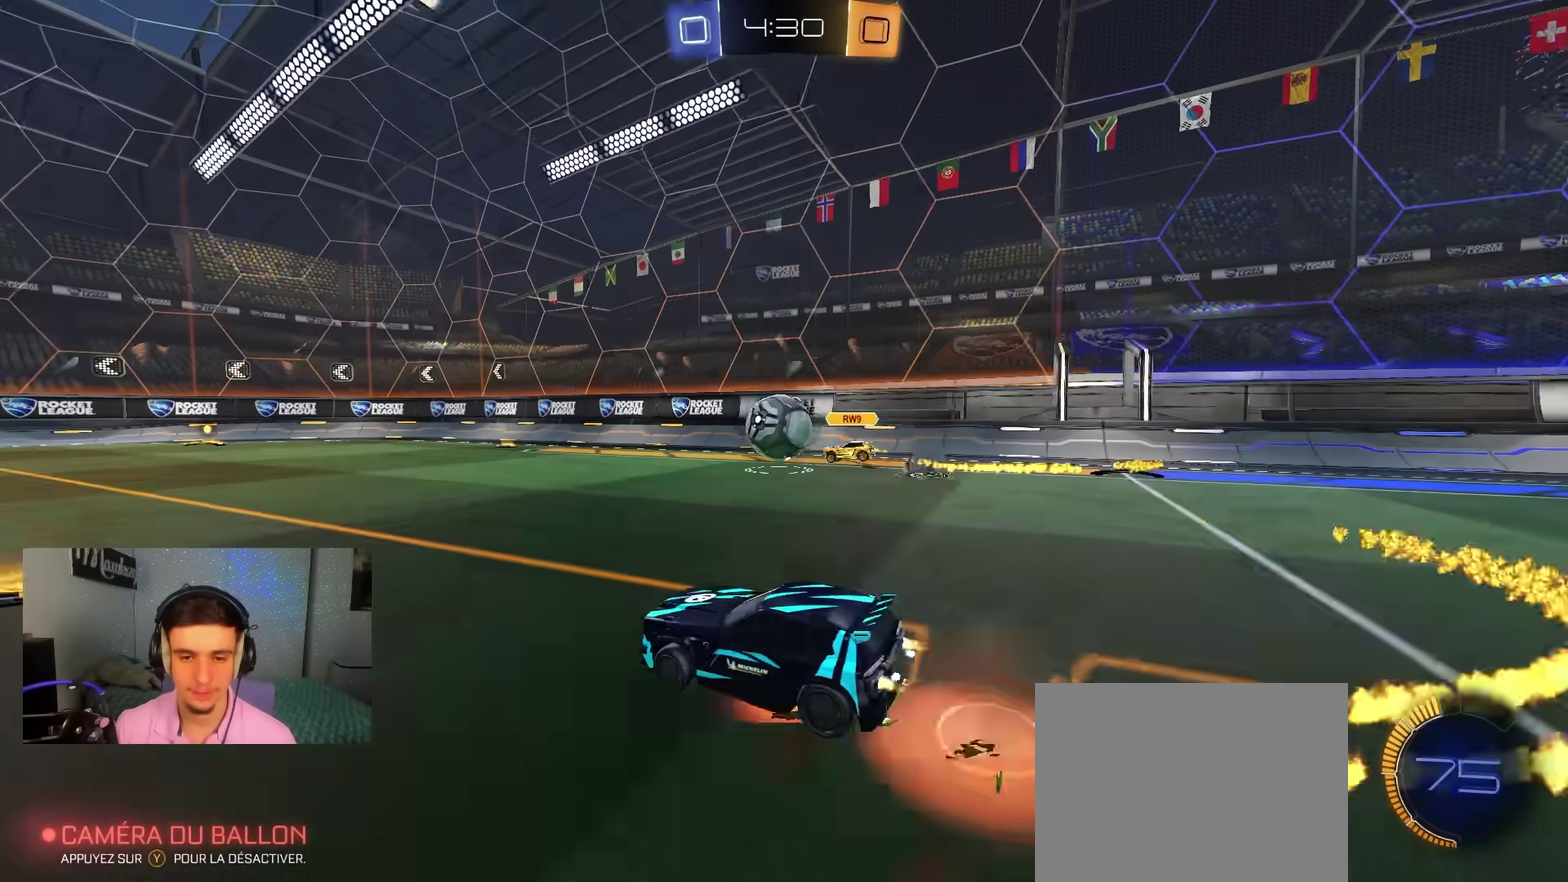
{"dt_ms": 400, "buttons": ["B", "L1", "R2"], "left_stick": "down-right", "right_stick": "center", "events": [[17, "A", "down"], [33, "X", "down"], [100, "left_stick", "down"], [217, "X", "up"], [233, "left_stick", "right"], [317, "A", "up"], [317, "L1", "down"], [400, "left_stick", "down-right"]]}
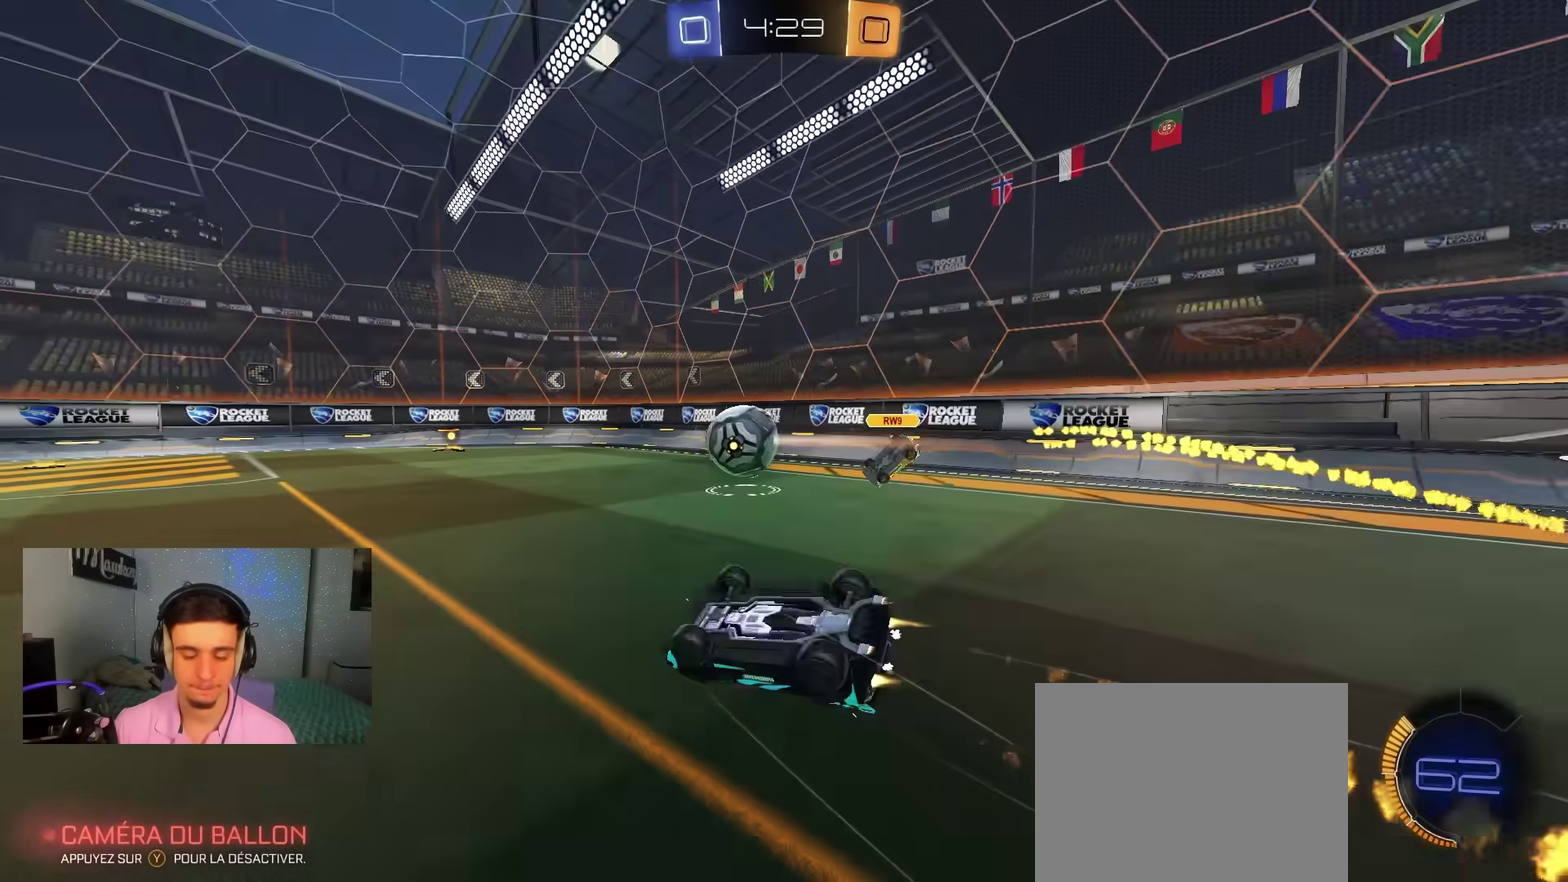
{"dt_ms": 400, "buttons": ["B", "L1", "R2"], "left_stick": "right", "right_stick": "center", "events": [[383, "left_stick", "right"]]}
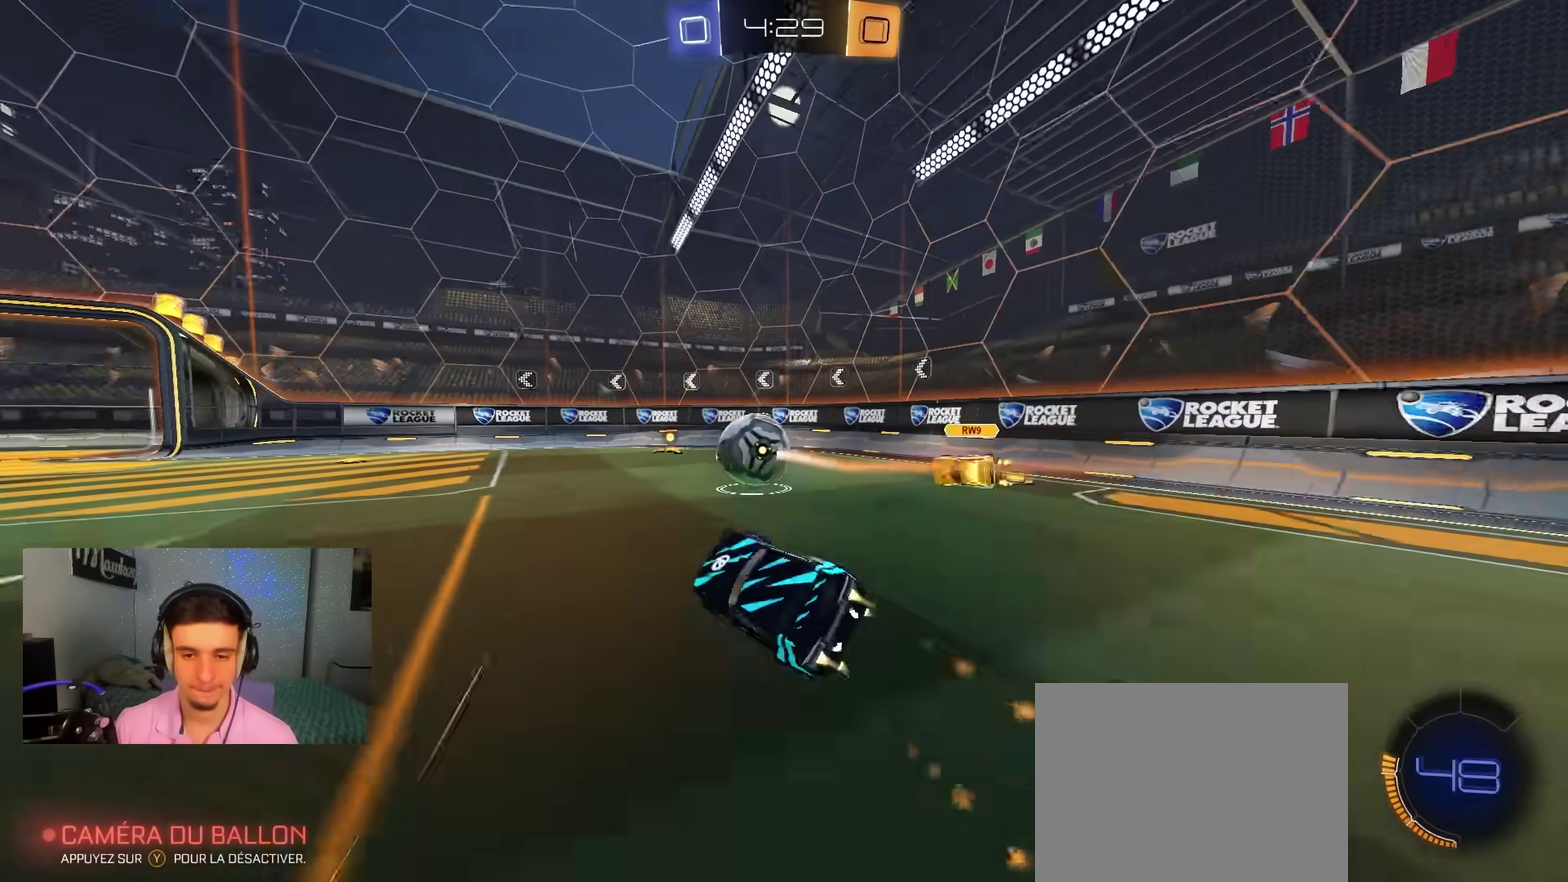
{"dt_ms": 600, "buttons": ["R2"], "left_stick": "right", "right_stick": "center", "events": [[33, "L1", "up"], [67, "B", "up"], [183, "left_stick", "center"], [550, "left_stick", "right"]]}
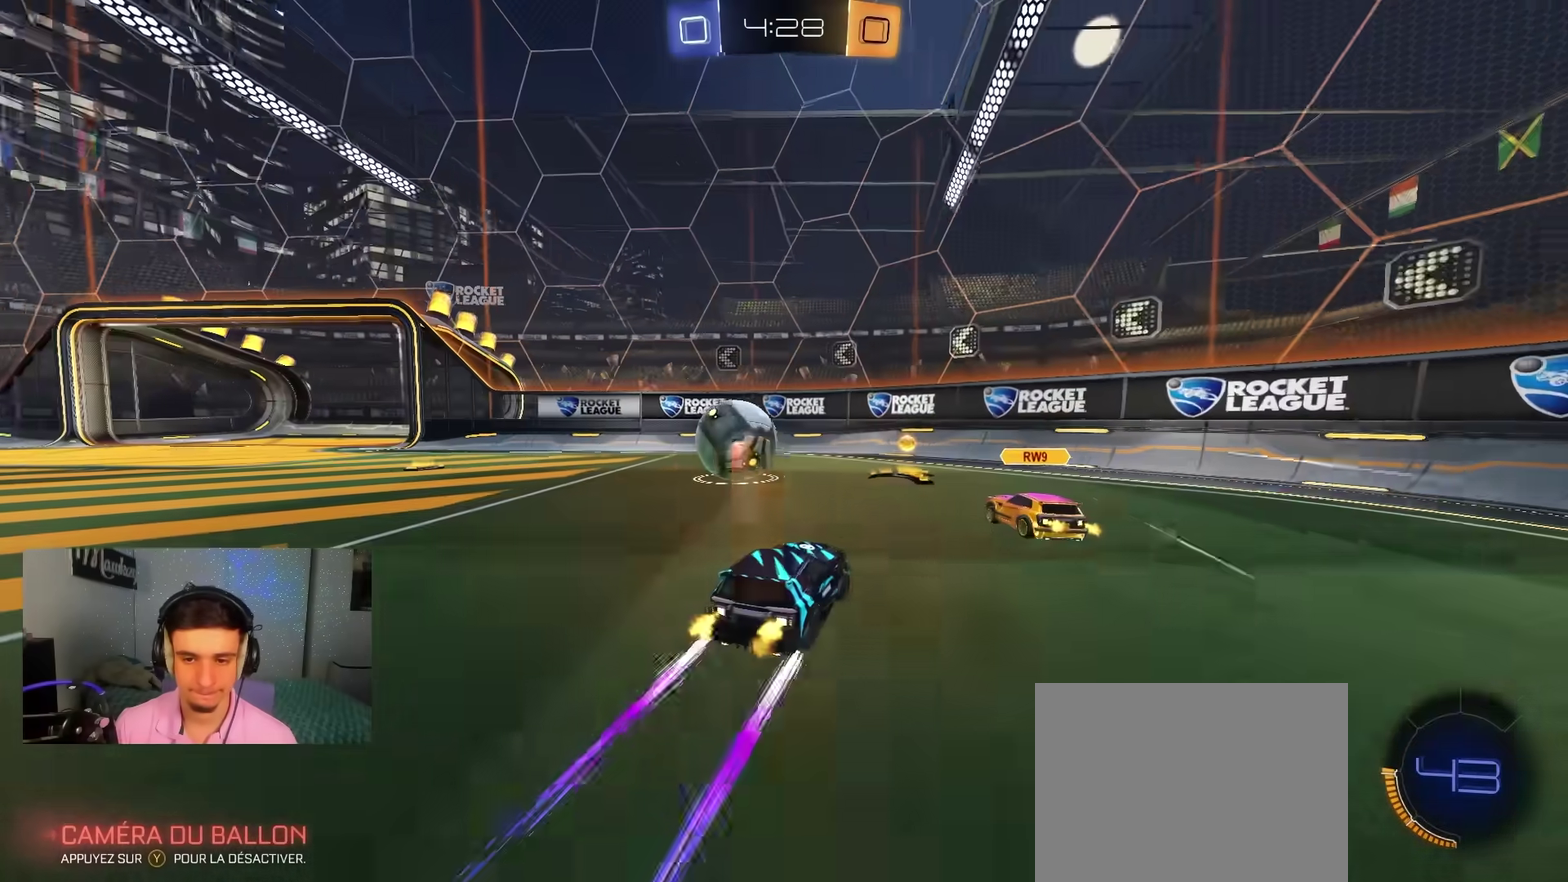
{"dt_ms": 600, "buttons": ["B", "R2"], "left_stick": "right", "right_stick": "center", "events": [[117, "left_stick", "center"], [150, "Y", "down"], [167, "left_stick", "left"], [217, "B", "down"], [283, "Y", "up"], [567, "left_stick", "right"]]}